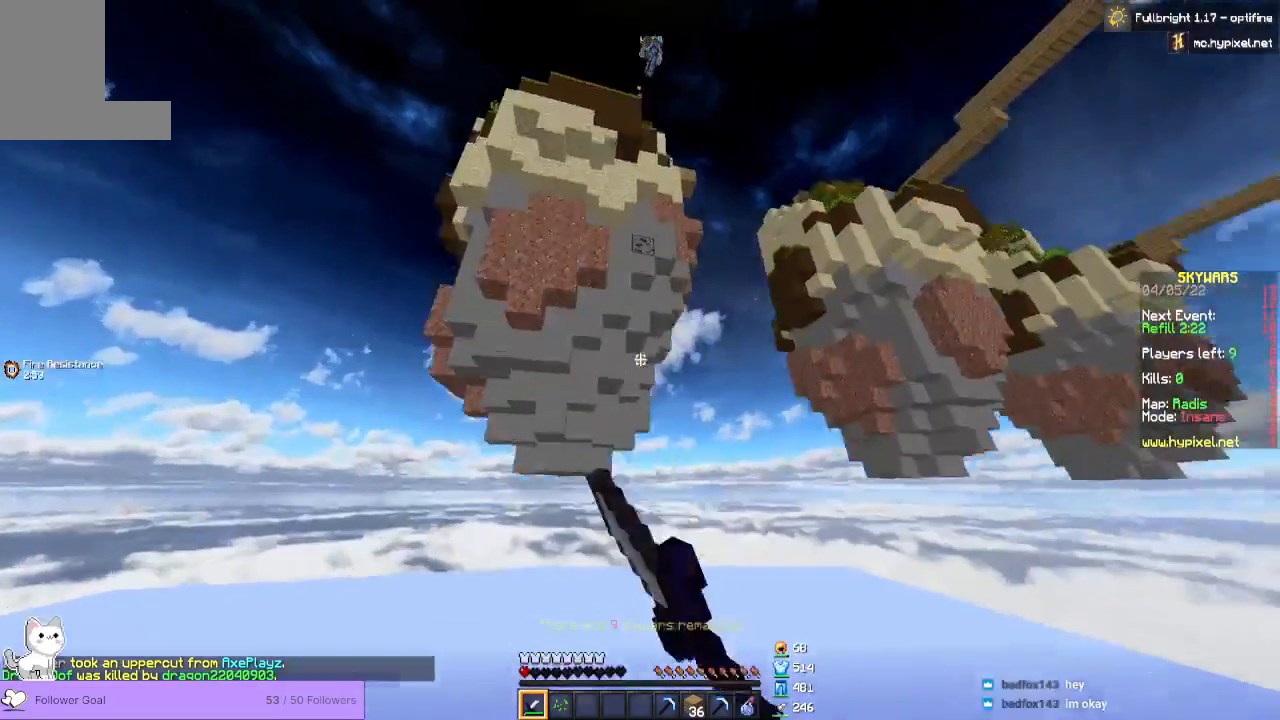
Gameplay with keyboard and mouse; each line is a JSON object with the keys and mouse buttons held at the frame after it. "events" lists presses ("down") and releases ("up") of "a", "d", "s", "space", "w", "mouse_left" and "mouse_right" between this image and that frame as [ms after this image, input, new state], when the widget could be followed in between. "mouse_left", "mouse_right" = the "left", "right" buttons of the "mouse" list. No other keys are recorded. Fast repeated clicks can show as one long hold. Mouse movement is not recorded.
{"keys": ["w"], "mouse": [], "events": [[233, "w", "down"]]}
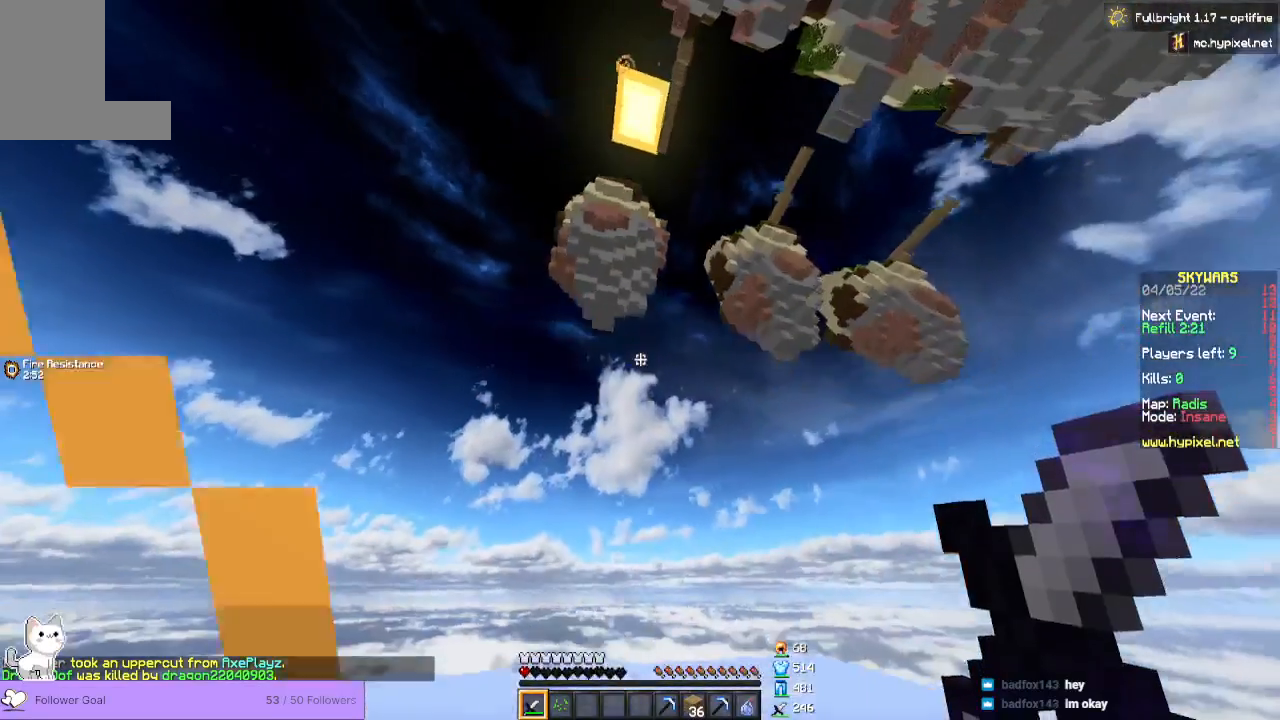
{"keys": ["space", "w"], "mouse": [], "events": [[100, "space", "down"]]}
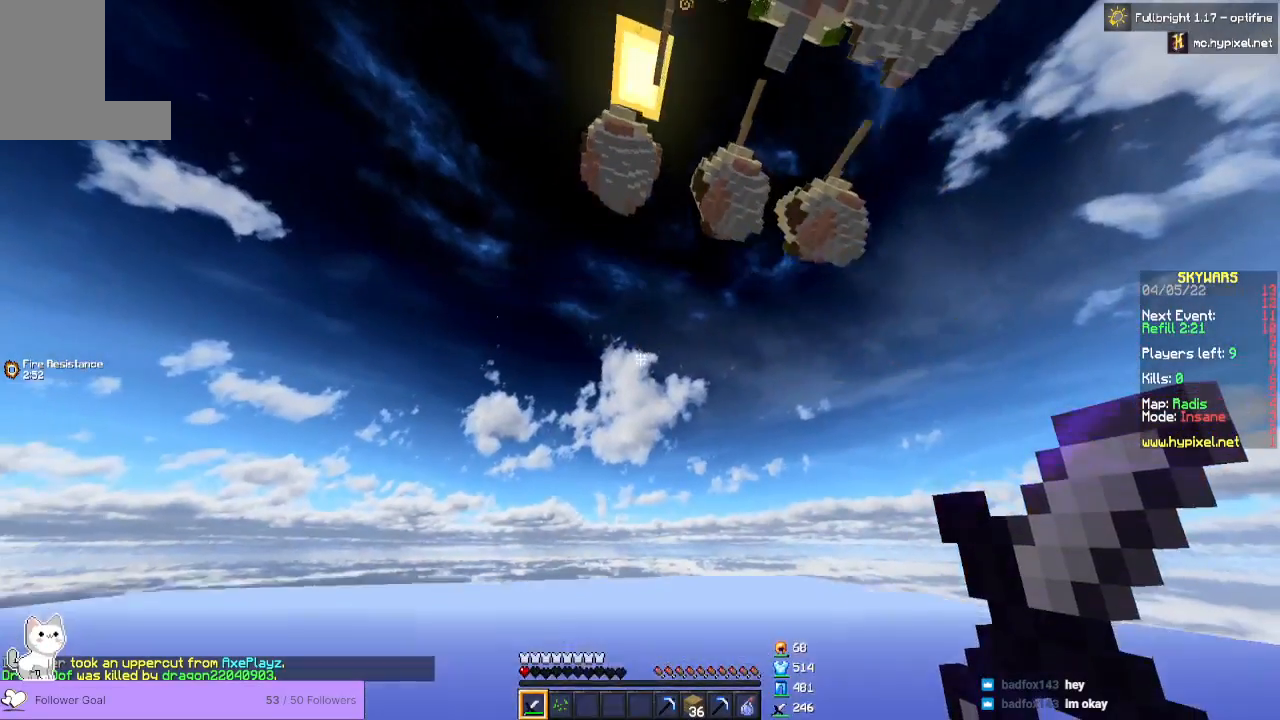
{"keys": ["space", "w"], "mouse": [], "events": []}
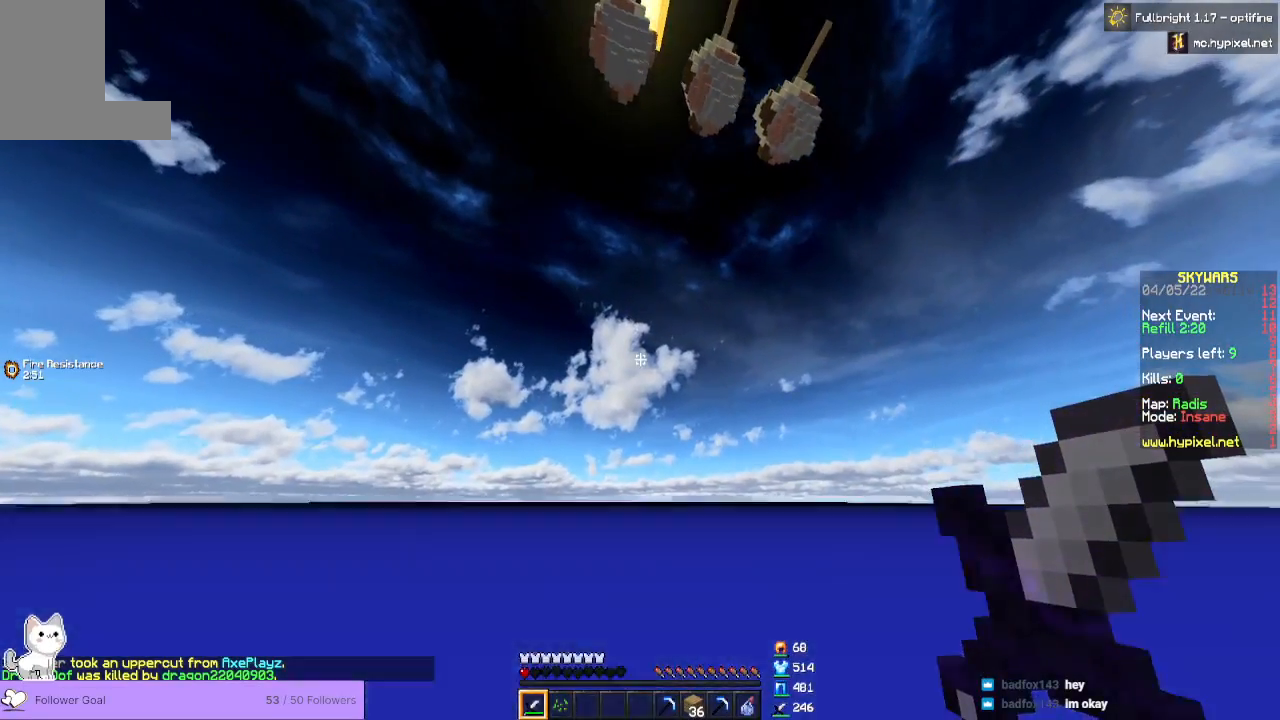
{"keys": ["space", "w"], "mouse": [], "events": []}
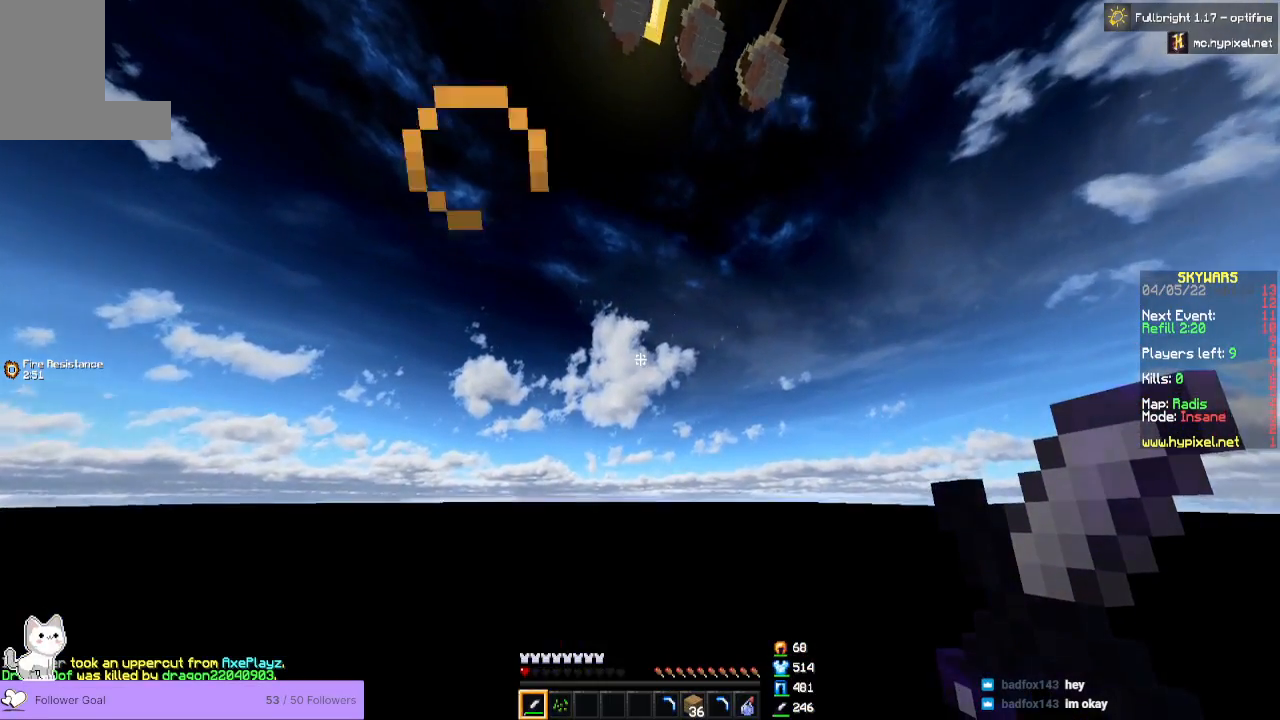
{"keys": ["space", "w"], "mouse": [], "events": []}
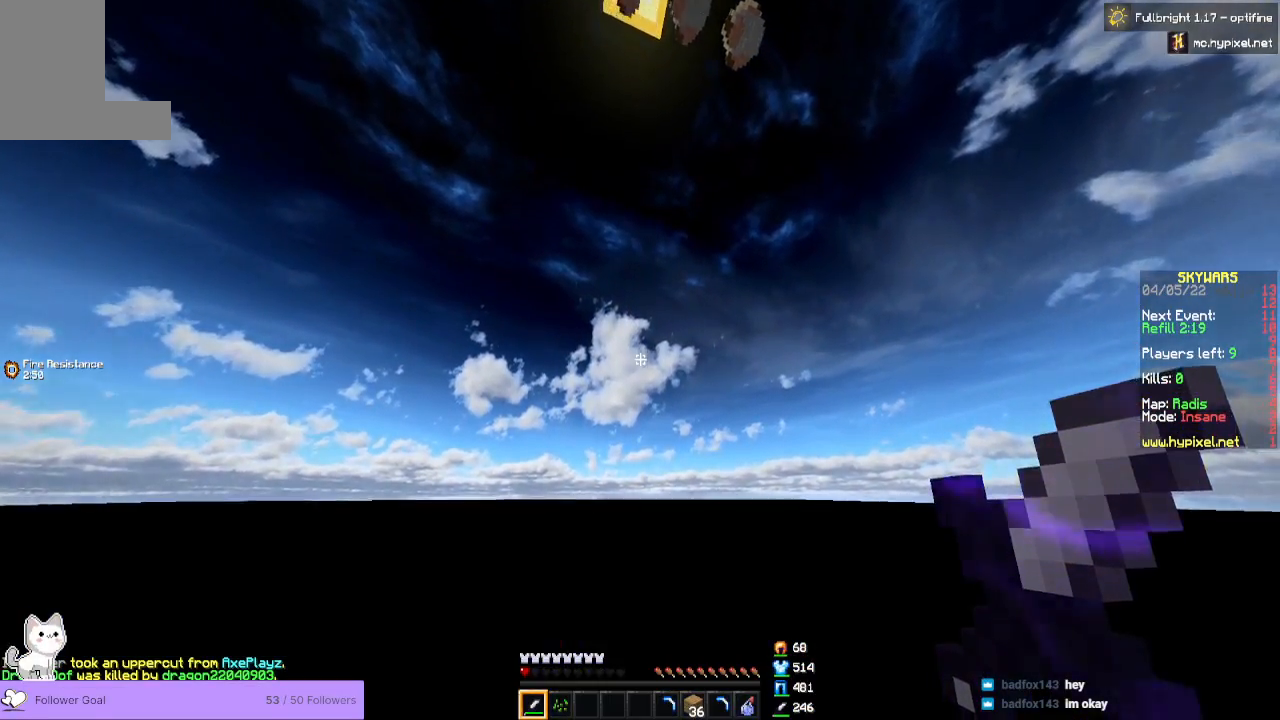
{"keys": ["space", "w"], "mouse": [], "events": []}
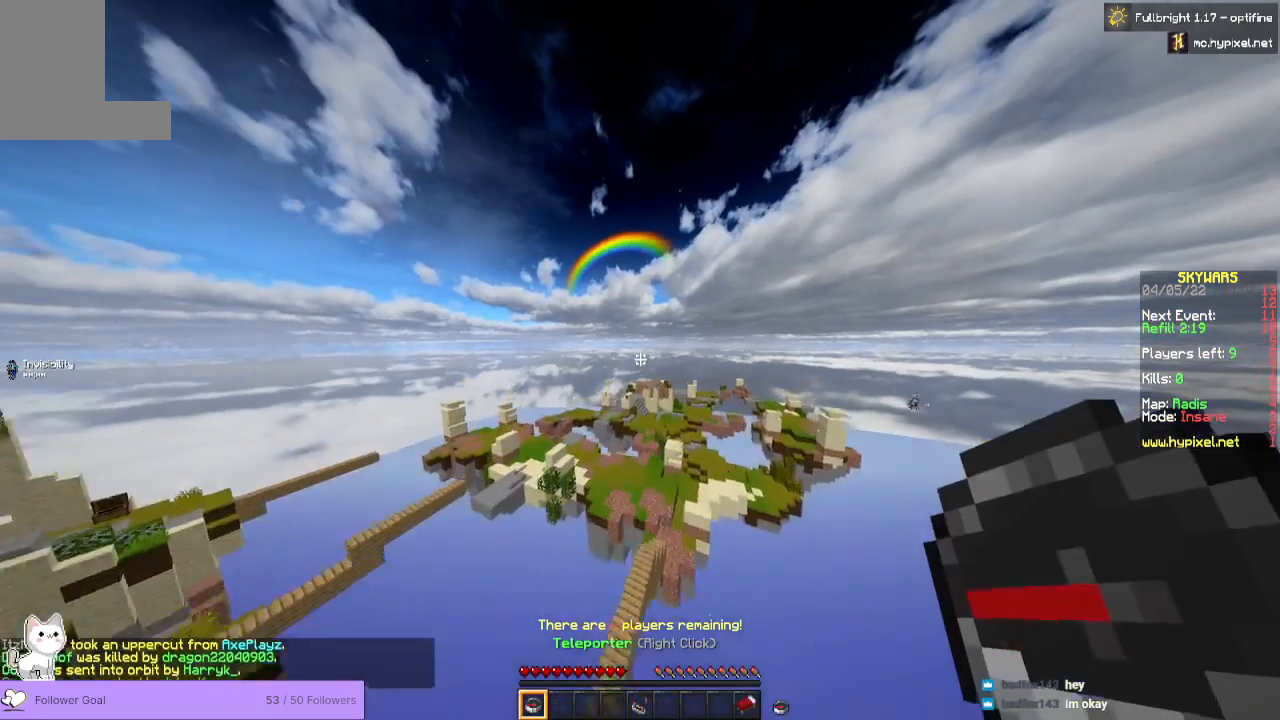
{"keys": [], "mouse": [], "events": [[33, "space", "up"], [233, "w", "up"]]}
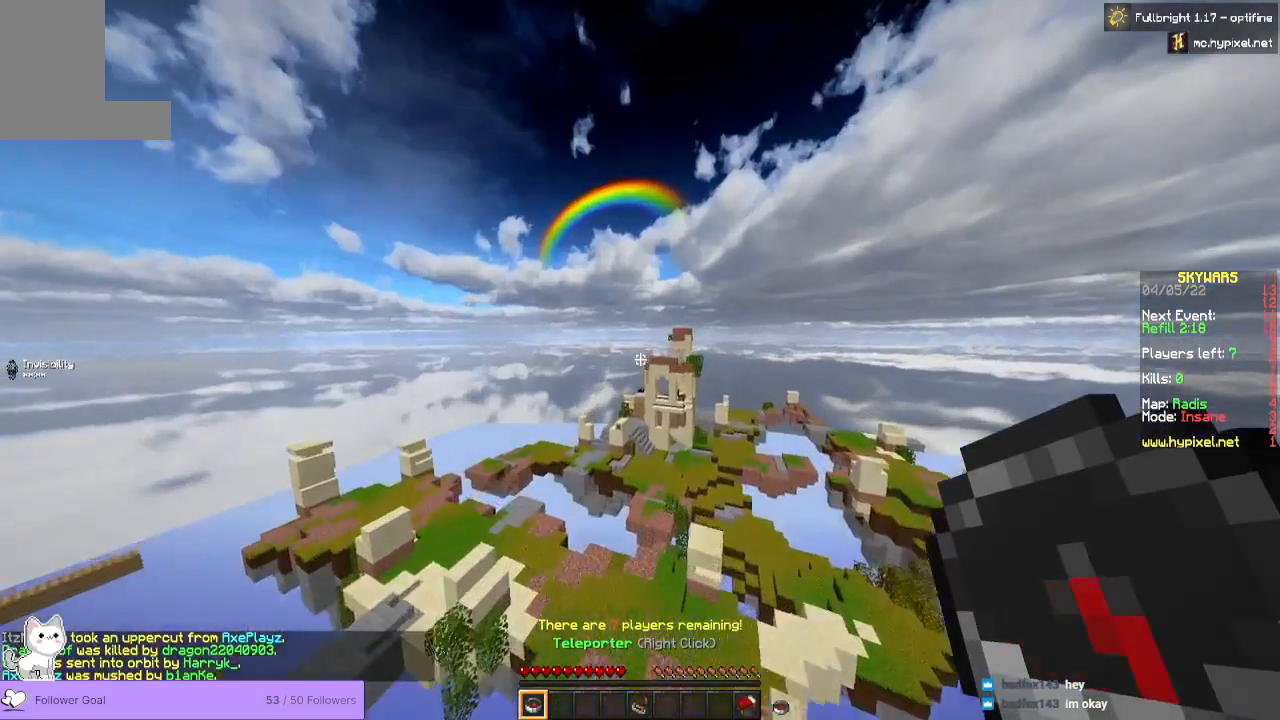
{"keys": ["space", "w"], "mouse": [], "events": [[200, "w", "down"], [367, "space", "down"]]}
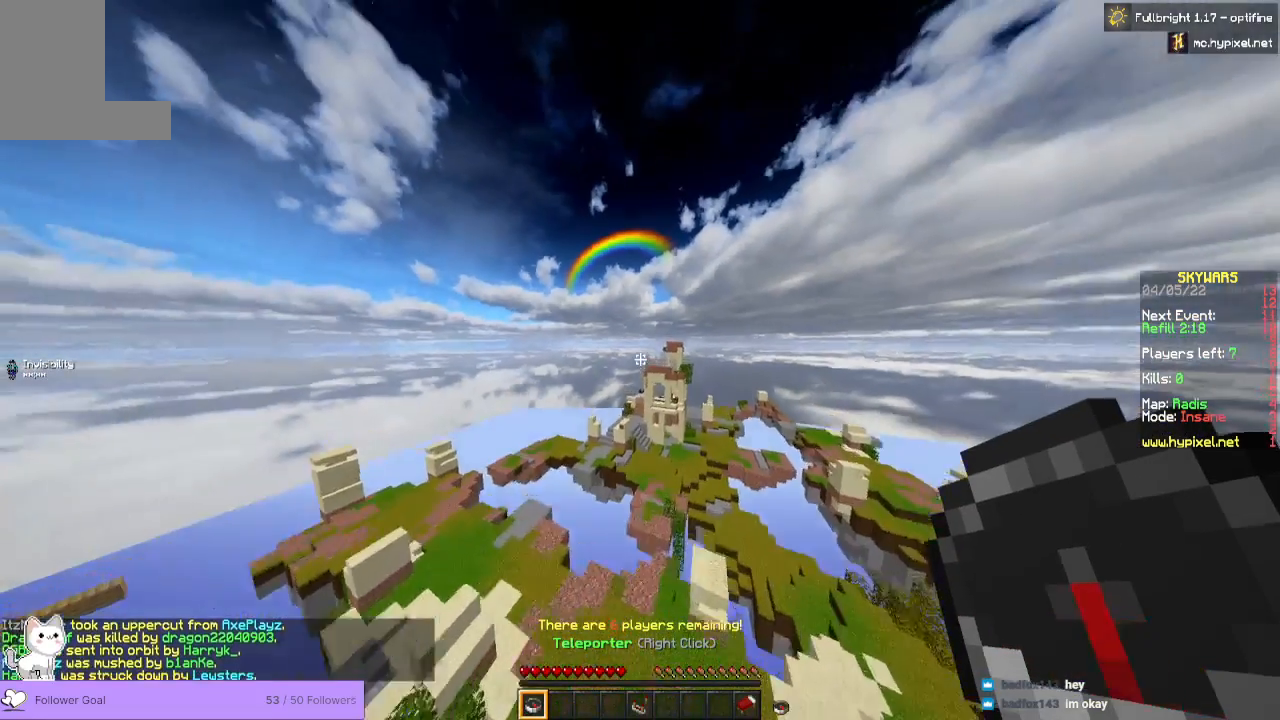
{"keys": ["space", "w"], "mouse": []}
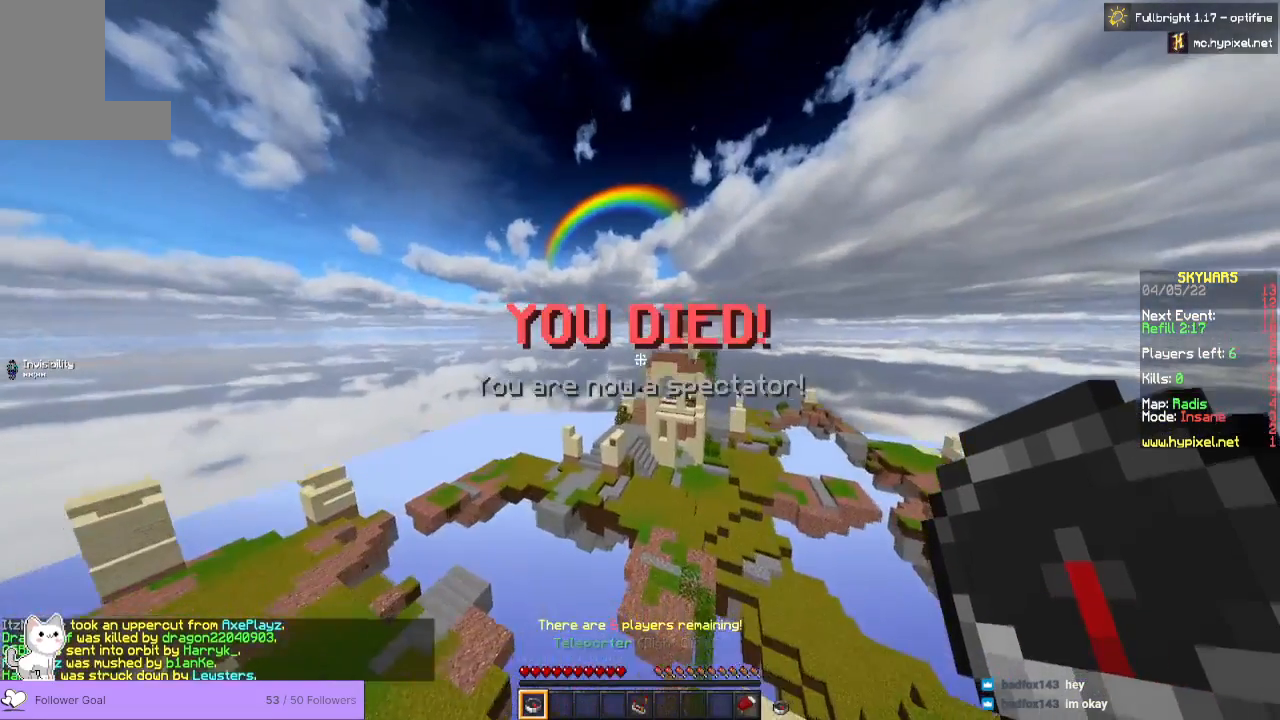
{"keys": ["w"], "mouse": [], "events": [[133, "space", "up"]]}
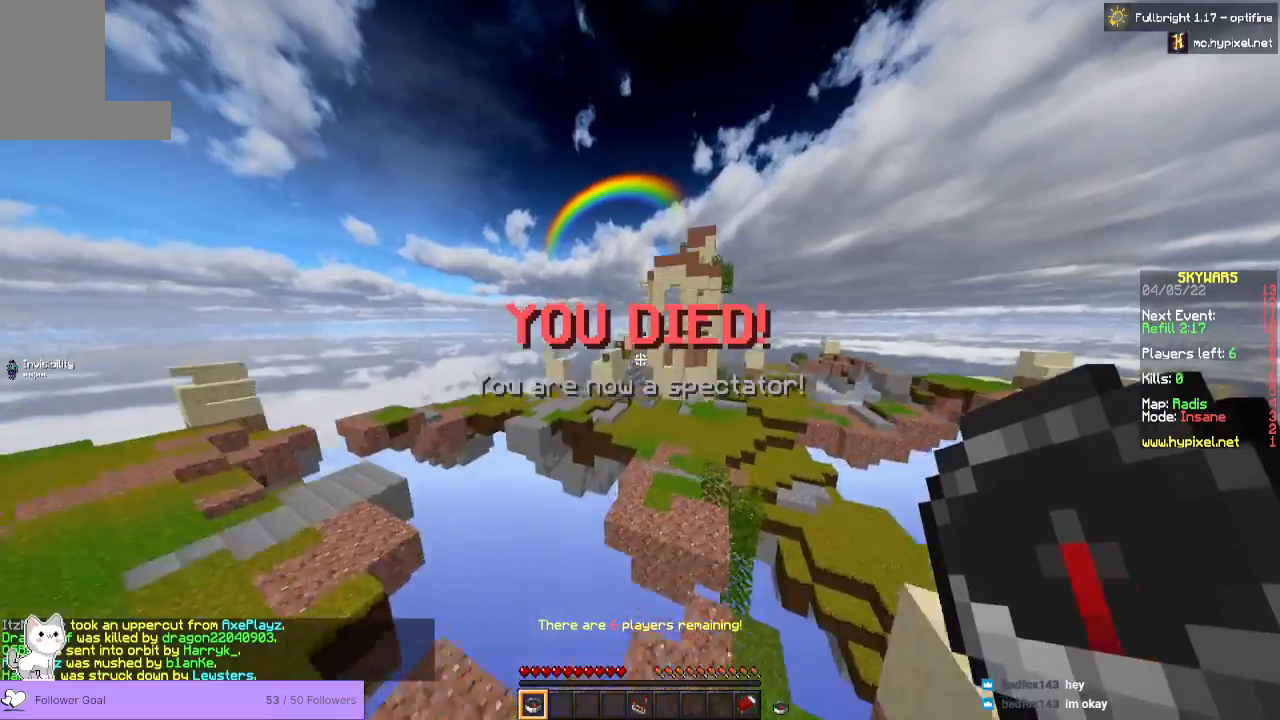
{"keys": ["space", "w"], "mouse": [], "events": [[33, "w", "up"], [300, "w", "down"], [333, "space", "down"]]}
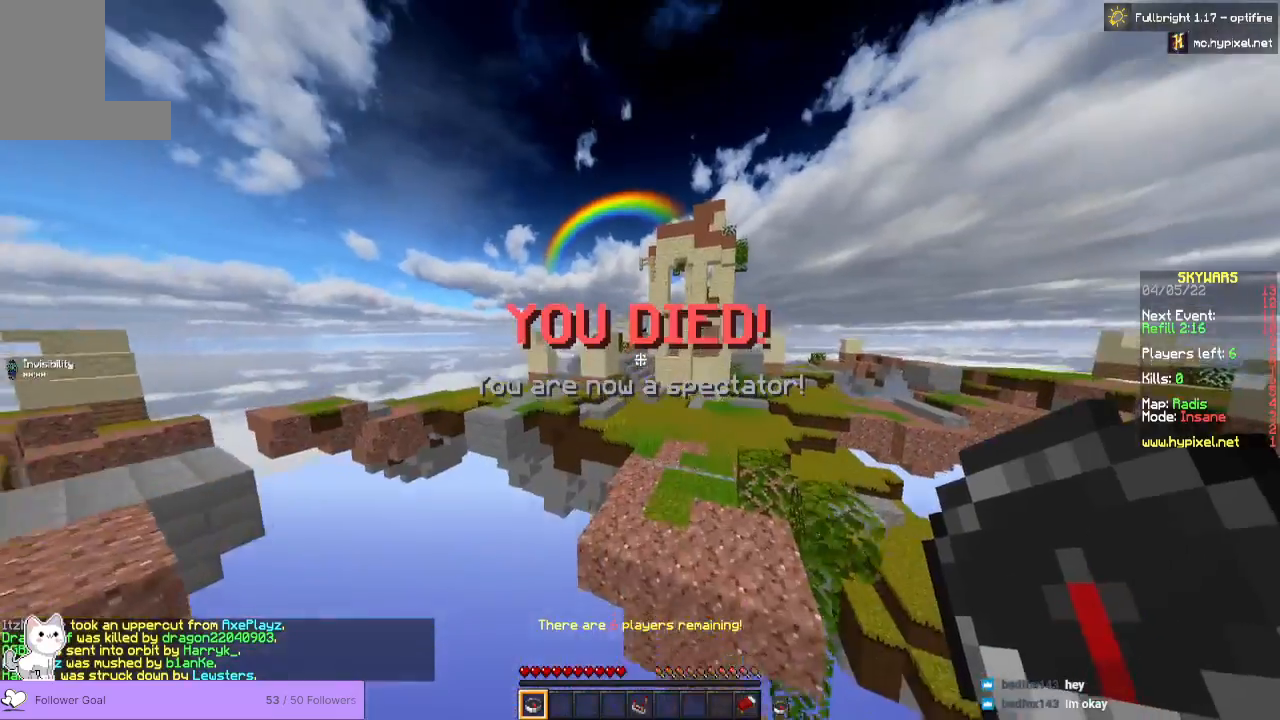
{"keys": ["space", "w"], "mouse": [], "events": []}